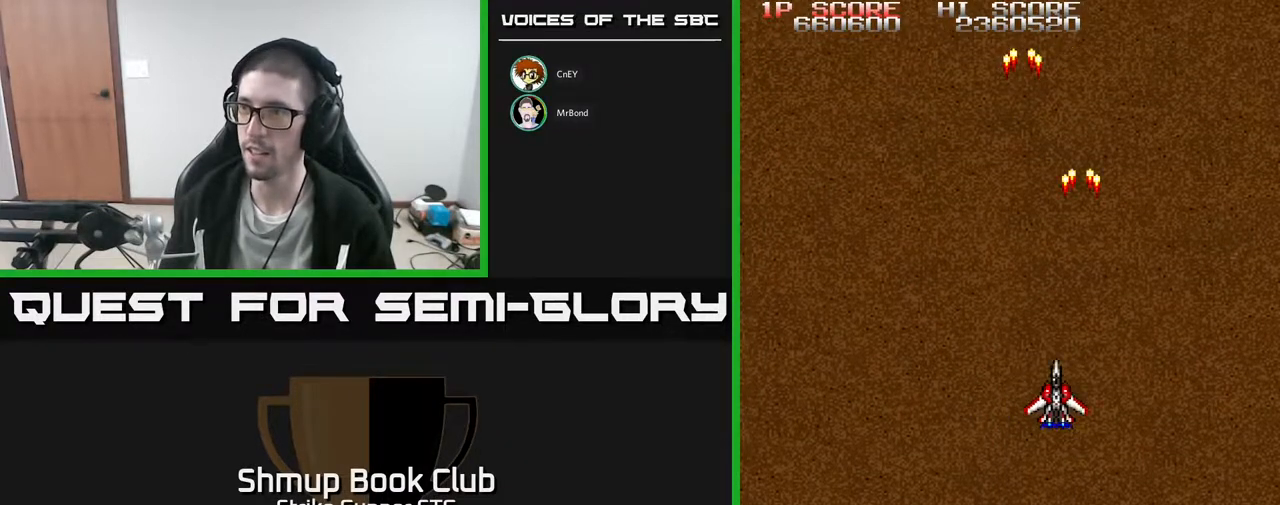
Gameplay with a controller (Xbox layout); each line is a JSON object with the inputs held at the frame after it. "events" lists button and stick changes between this image and that frame as [ms after this image, input, new state], when the widget could be followed in between. Not read: A SELECT START.
{"buttons": ["DPAD_UP"], "left_stick": "center", "right_stick": "center", "events": [[150, "DPAD_UP", "down"], [217, "DPAD_LEFT", "up"], [367, "DPAD_RIGHT", "down"], [500, "DPAD_RIGHT", "up"]]}
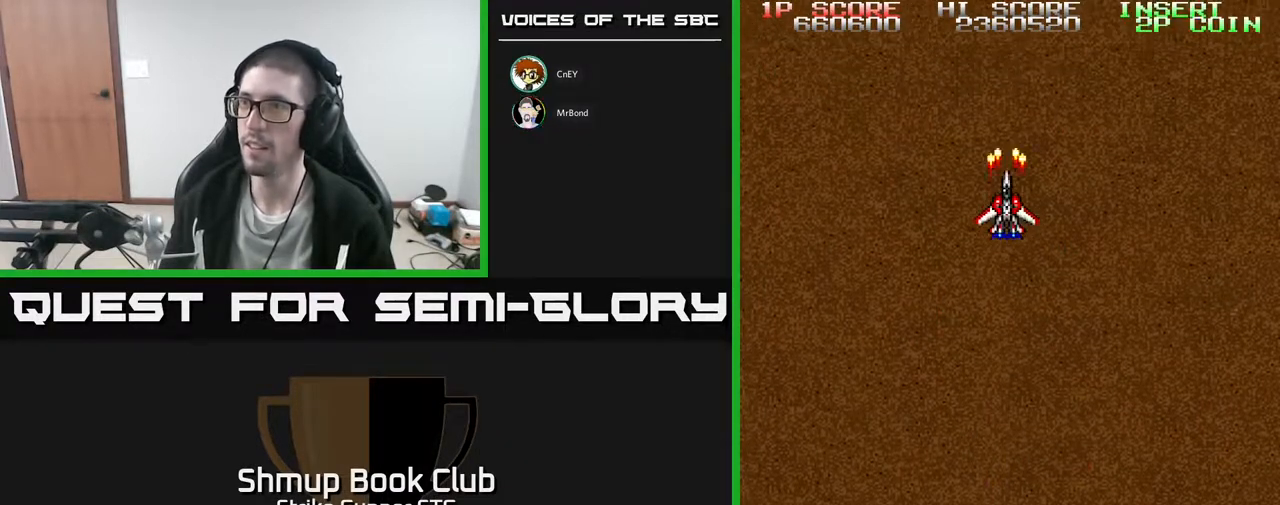
{"buttons": [], "left_stick": "center", "right_stick": "center", "events": [[17, "DPAD_UP", "up"]]}
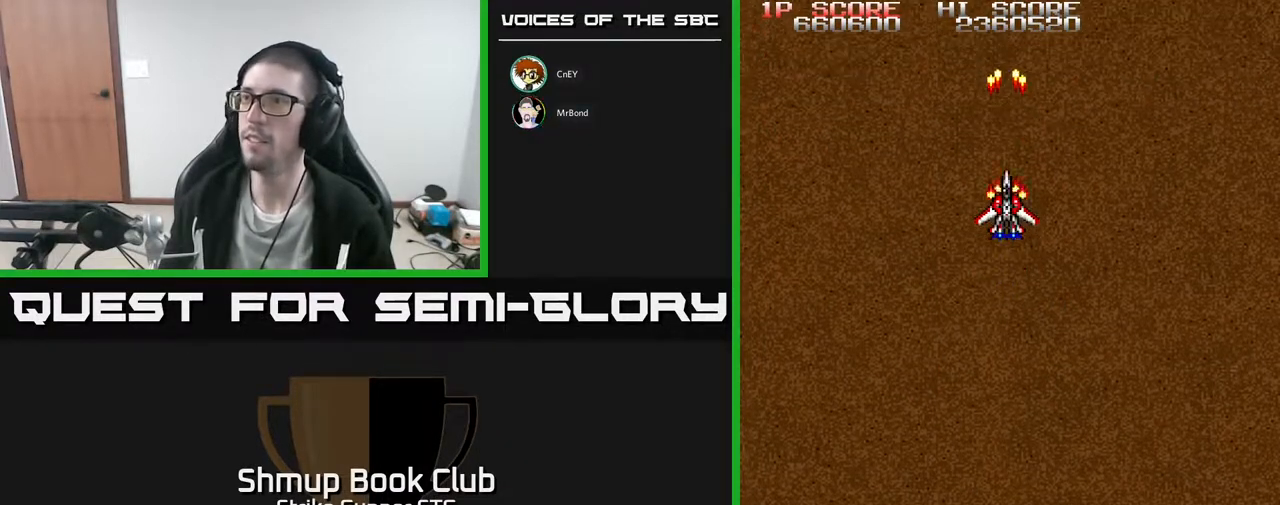
{"buttons": [], "left_stick": "center", "right_stick": "center", "events": []}
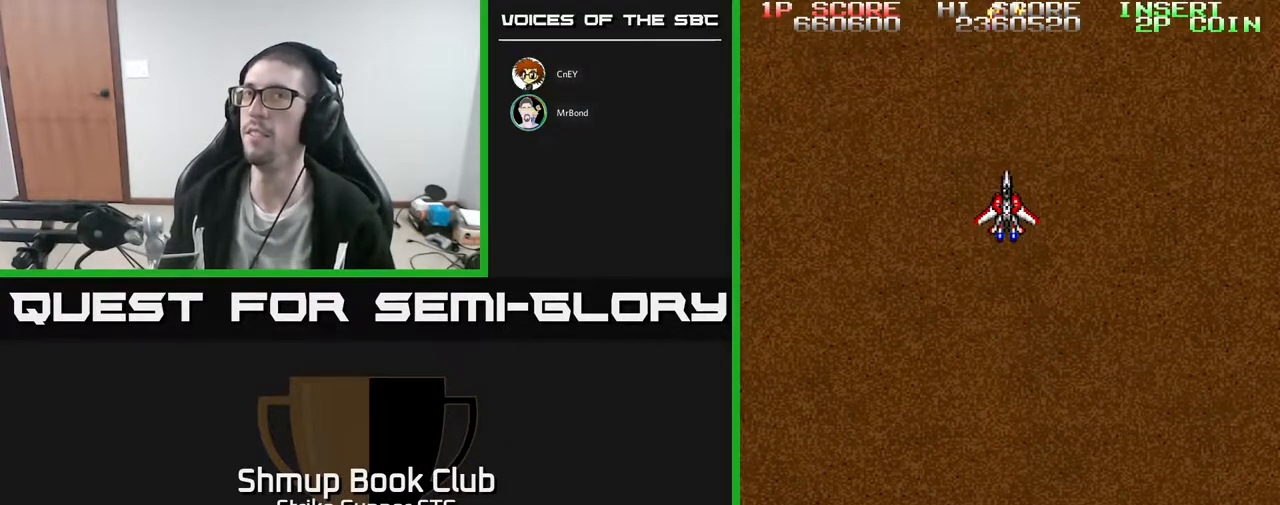
{"buttons": [], "left_stick": "center", "right_stick": "center", "events": [[217, "DPAD_DOWN", "down"], [467, "DPAD_DOWN", "up"]]}
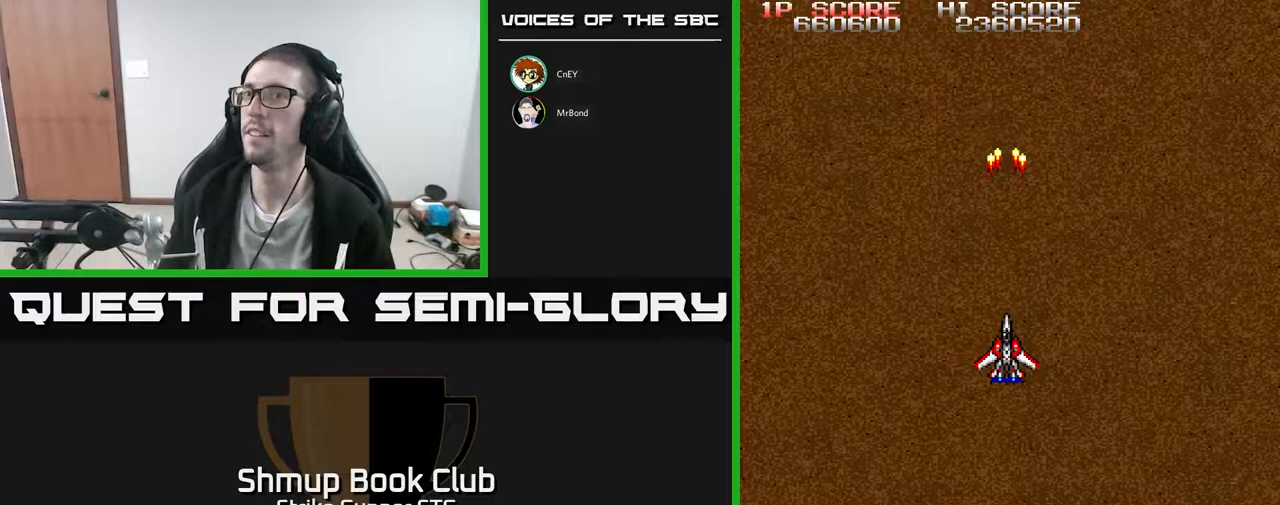
{"buttons": [], "left_stick": "center", "right_stick": "center", "events": []}
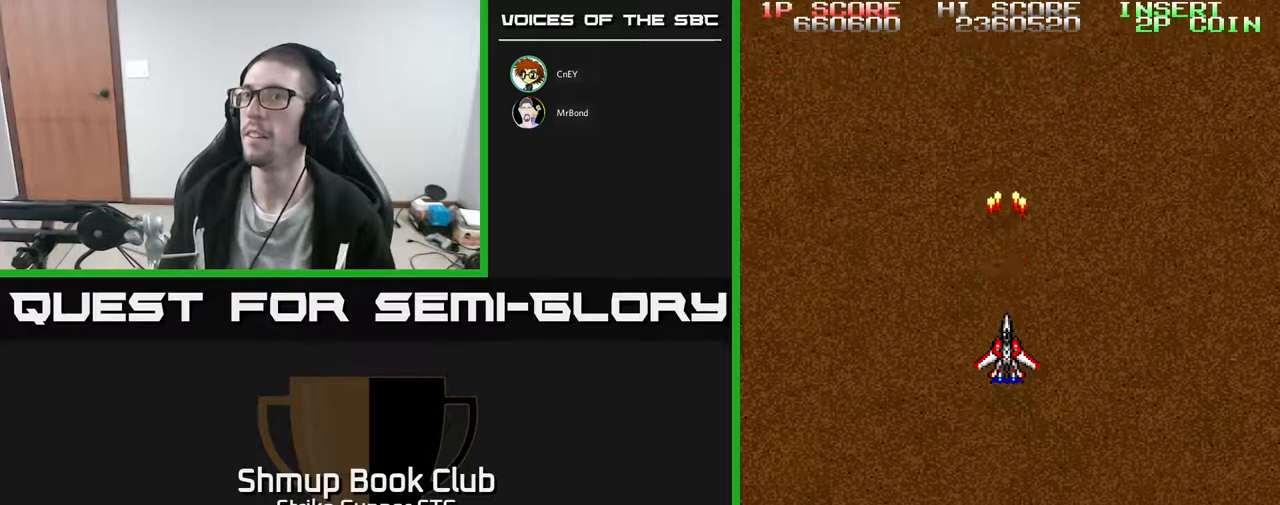
{"buttons": [], "left_stick": "center", "right_stick": "center", "events": []}
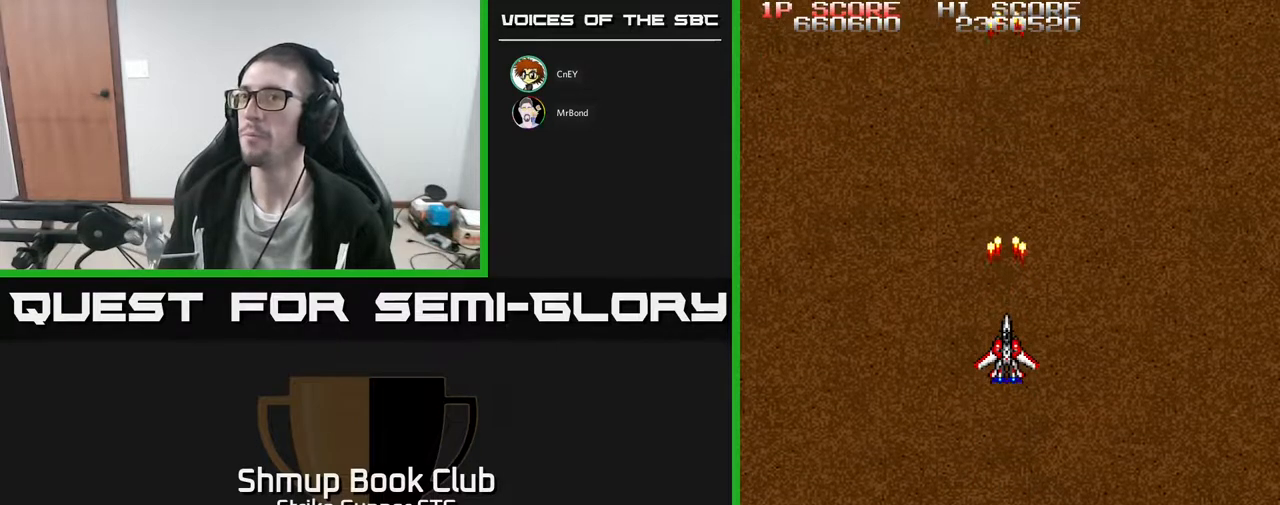
{"buttons": ["DPAD_DOWN"], "left_stick": "center", "right_stick": "center", "events": [[400, "DPAD_DOWN", "down"]]}
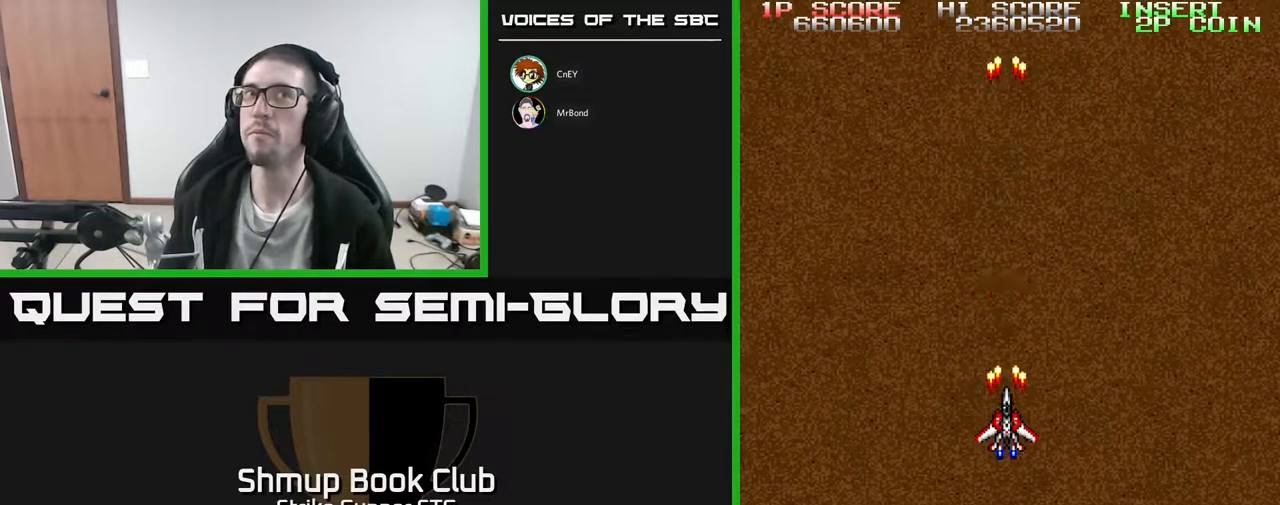
{"buttons": [], "left_stick": "center", "right_stick": "center", "events": [[50, "DPAD_DOWN", "up"], [250, "DPAD_UP", "down"], [383, "DPAD_UP", "up"]]}
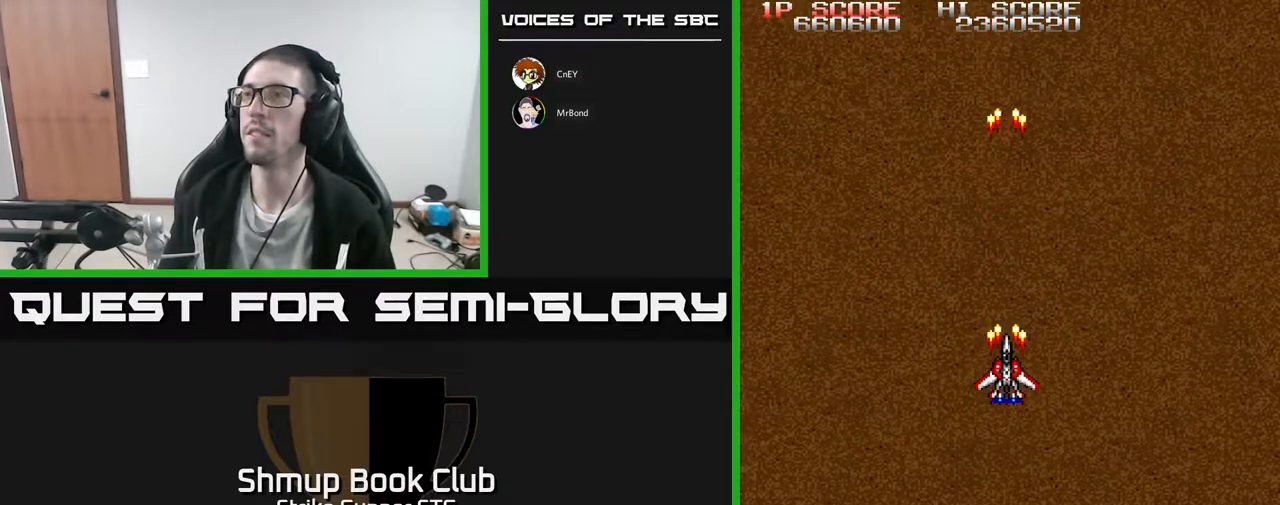
{"buttons": [], "left_stick": "center", "right_stick": "center", "events": [[350, "DPAD_UP", "down"], [500, "DPAD_UP", "up"]]}
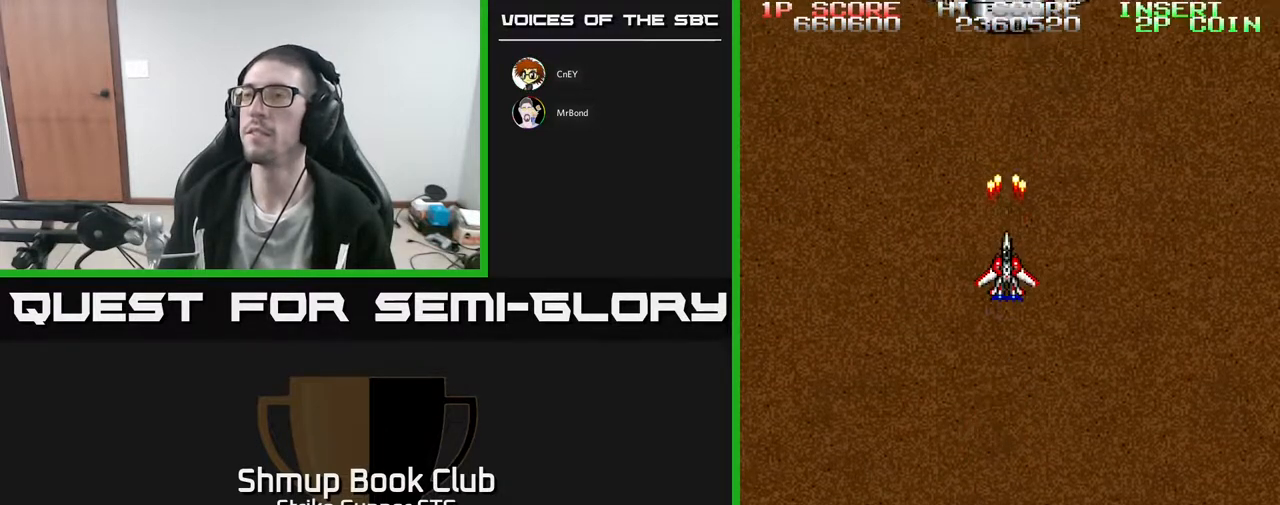
{"buttons": [], "left_stick": "center", "right_stick": "center", "events": []}
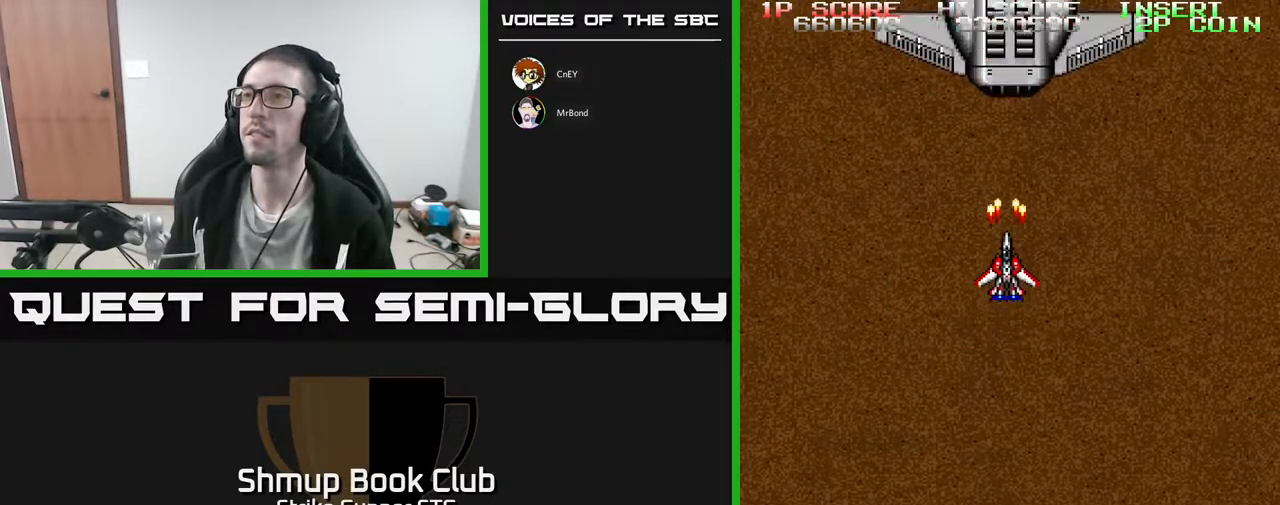
{"buttons": [], "left_stick": "center", "right_stick": "center", "events": []}
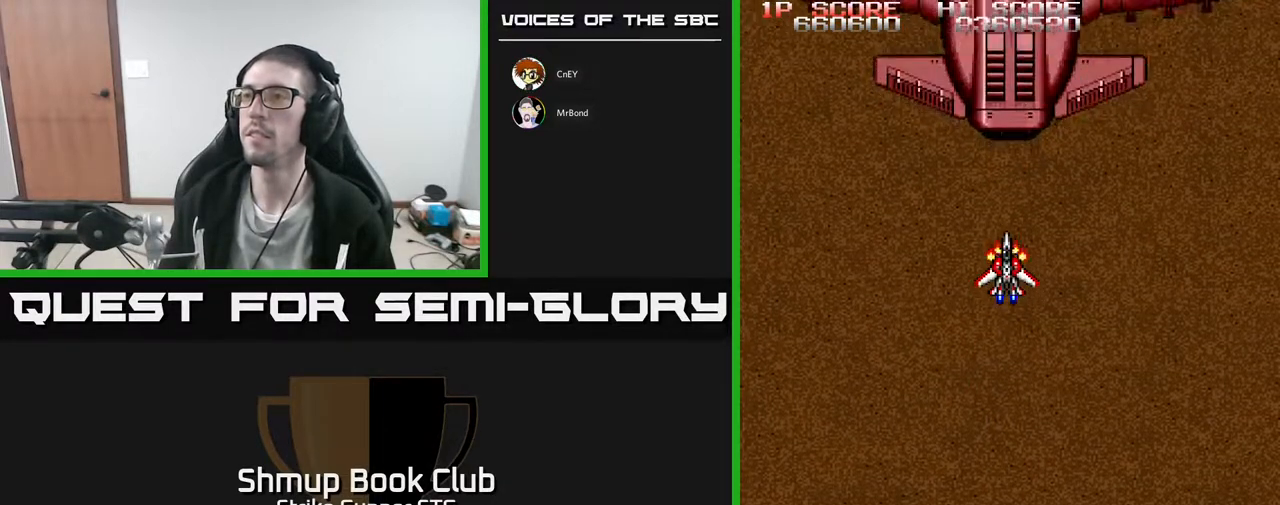
{"buttons": [], "left_stick": "center", "right_stick": "center", "events": []}
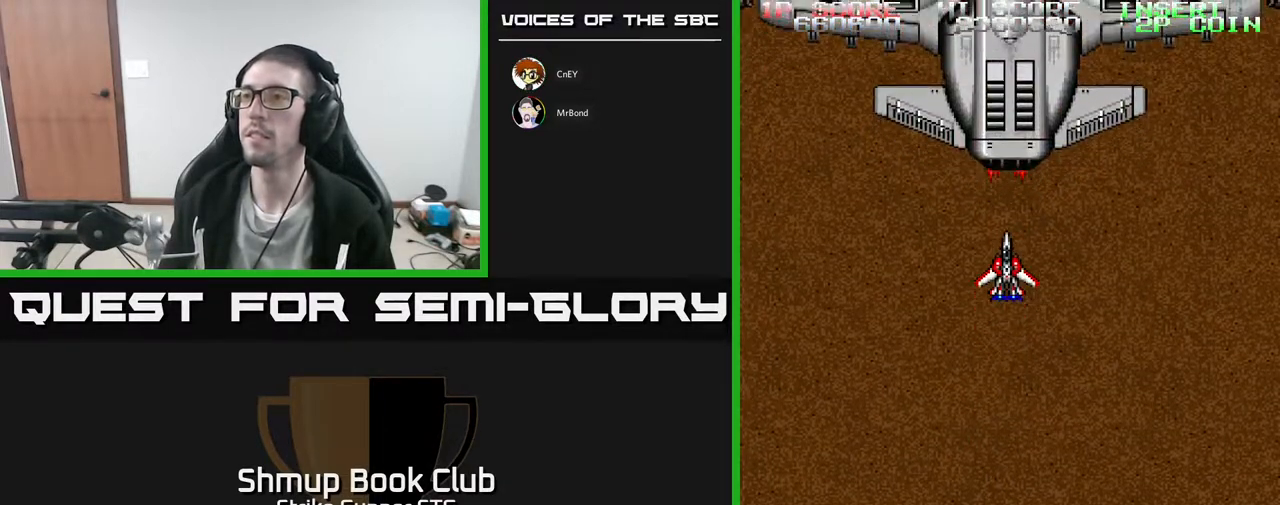
{"buttons": [], "left_stick": "center", "right_stick": "center", "events": []}
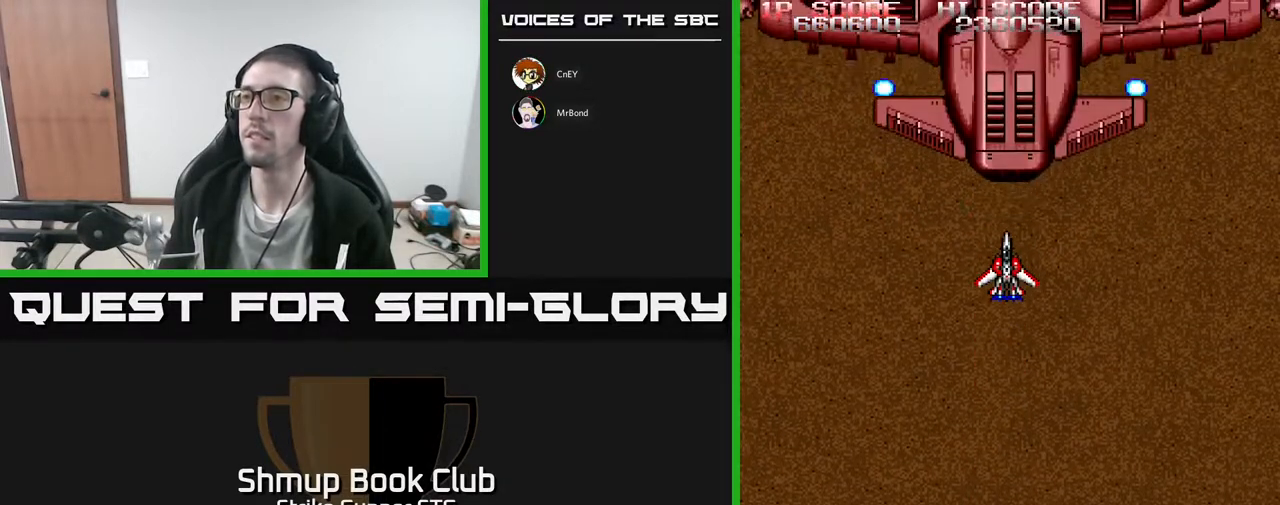
{"buttons": [], "left_stick": "center", "right_stick": "center", "events": []}
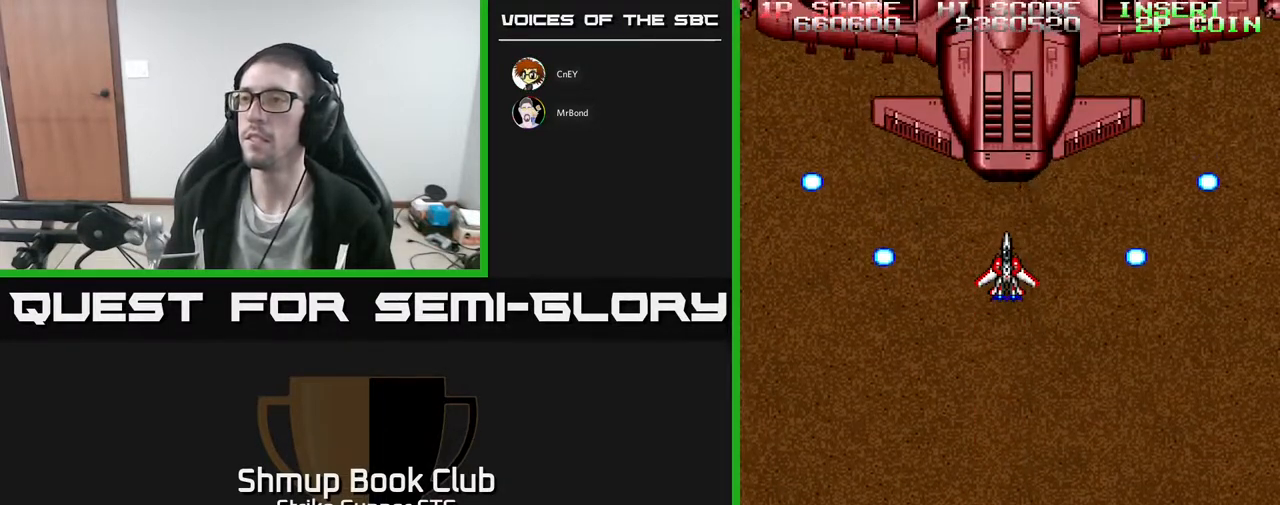
{"buttons": [], "left_stick": "center", "right_stick": "center", "events": []}
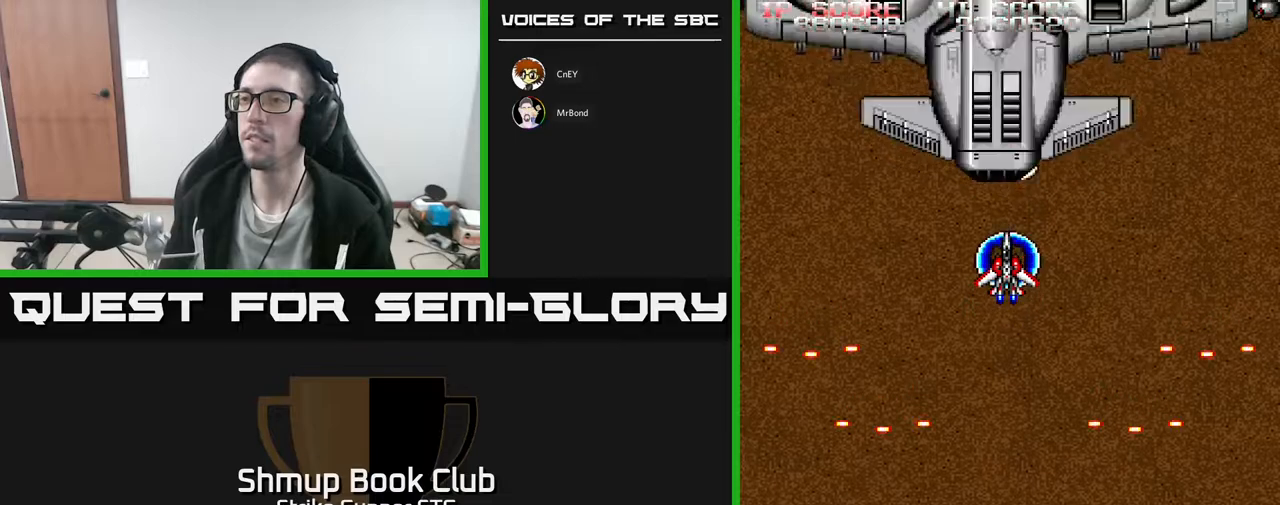
{"buttons": [], "left_stick": "center", "right_stick": "center"}
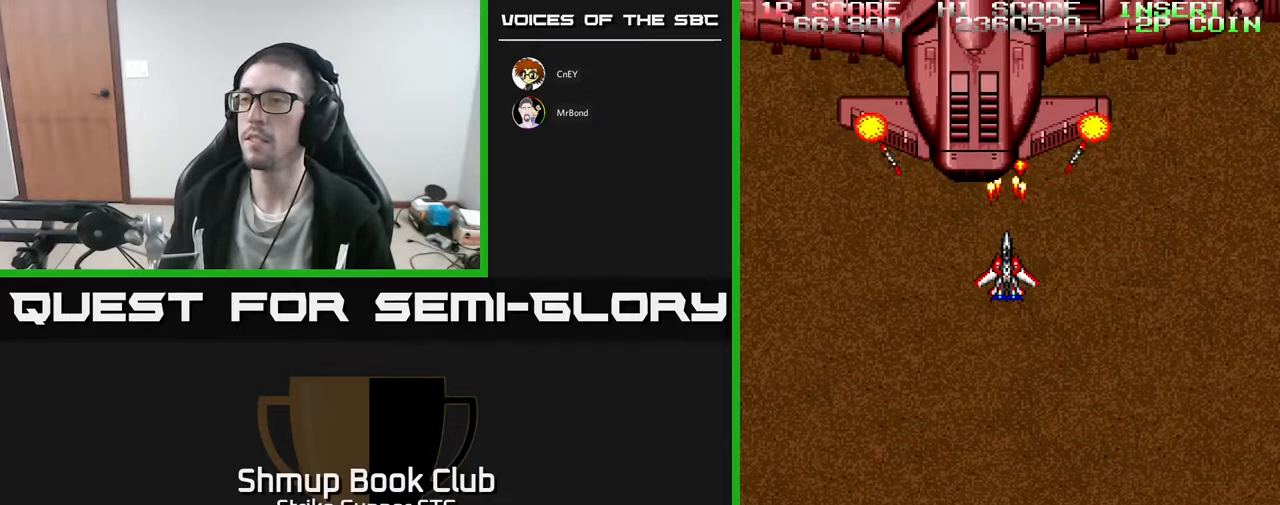
{"buttons": [], "left_stick": "center", "right_stick": "center", "events": [[100, "DPAD_DOWN", "down"], [467, "DPAD_DOWN", "up"]]}
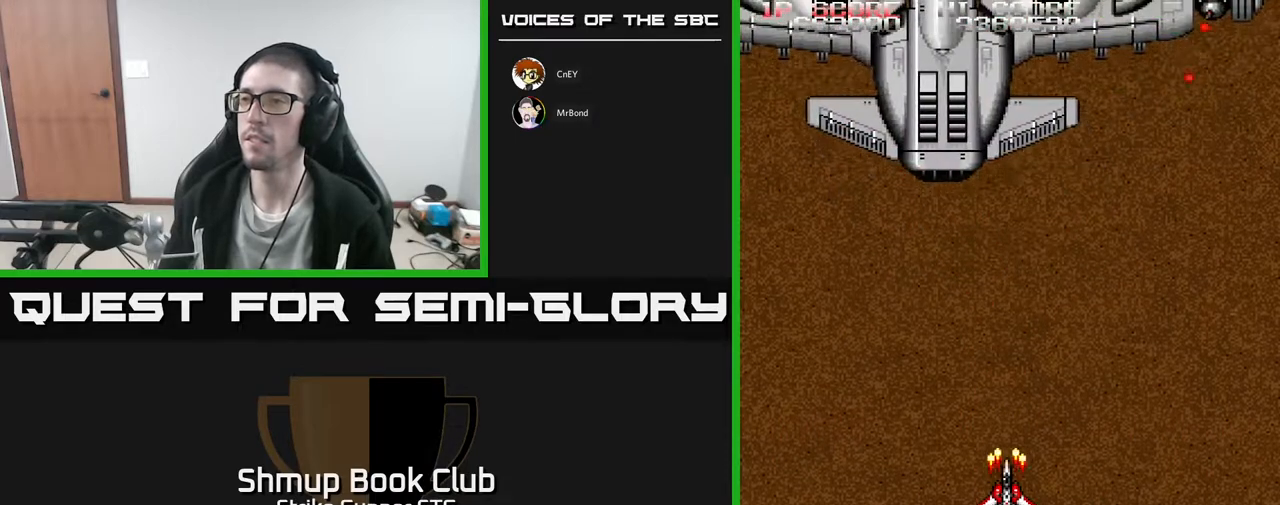
{"buttons": ["DPAD_UP"], "left_stick": "center", "right_stick": "center", "events": [[50, "DPAD_LEFT", "down"], [83, "DPAD_UP", "down"], [183, "DPAD_LEFT", "up"]]}
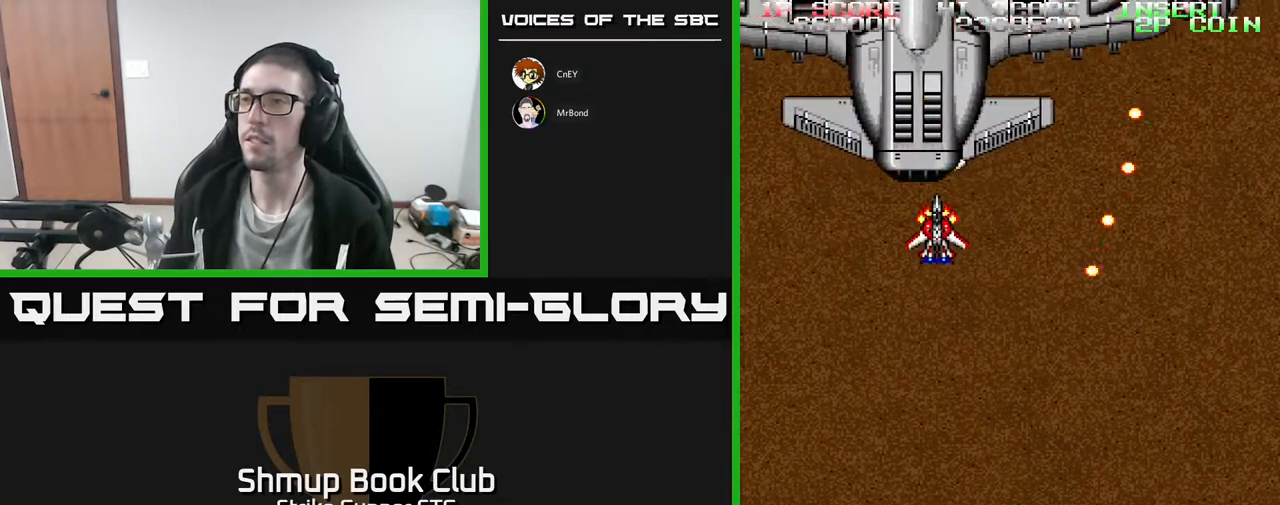
{"buttons": [], "left_stick": "center", "right_stick": "center", "events": [[33, "DPAD_UP", "up"]]}
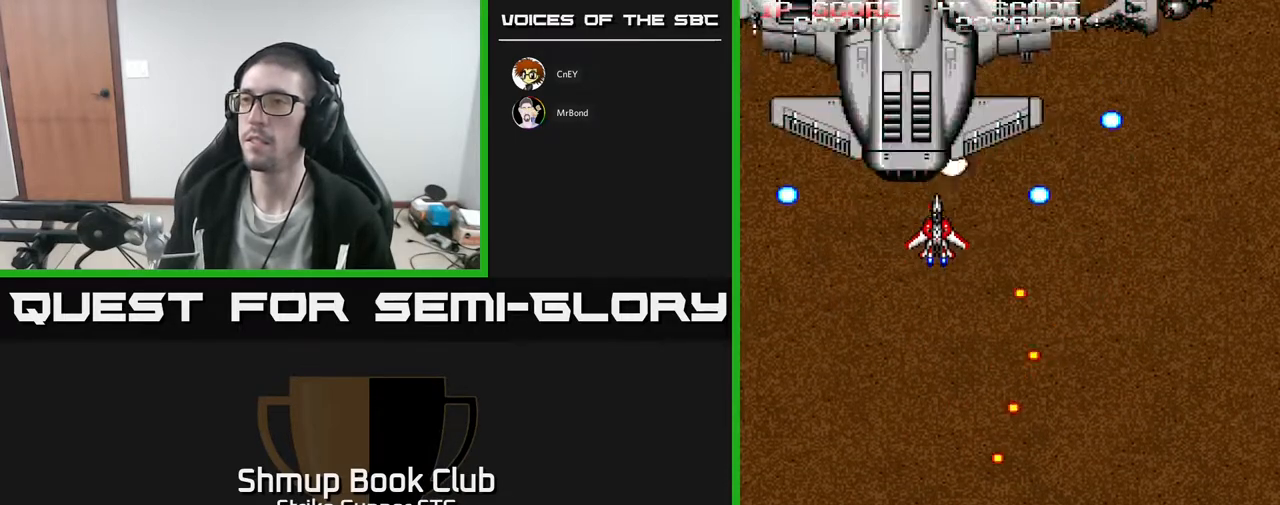
{"buttons": [], "left_stick": "center", "right_stick": "center", "events": [[17, "DPAD_DOWN", "down"], [100, "DPAD_DOWN", "up"]]}
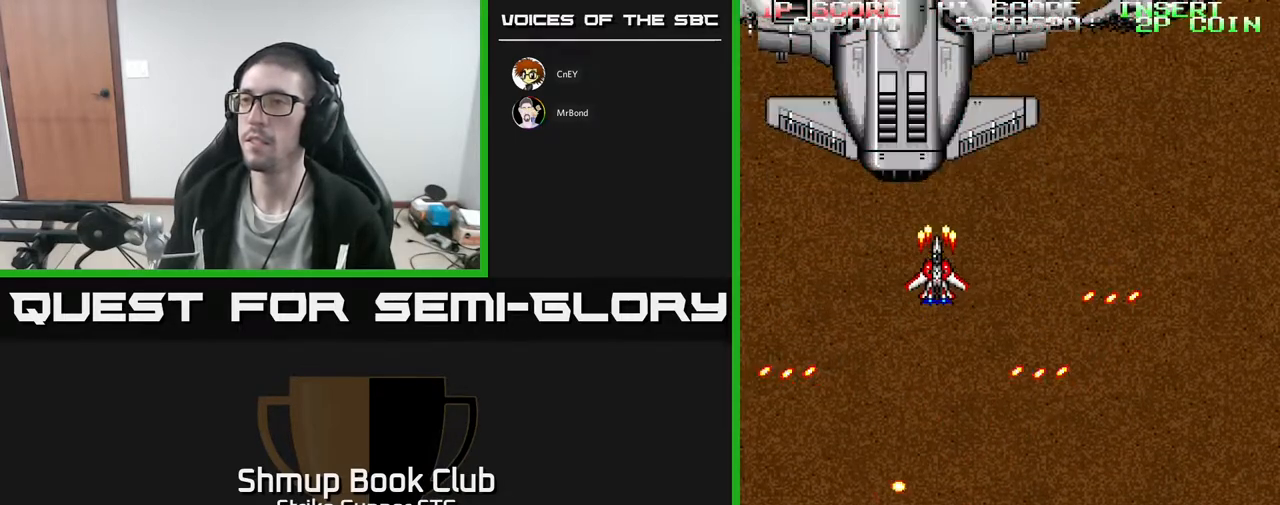
{"buttons": [], "left_stick": "center", "right_stick": "center", "events": []}
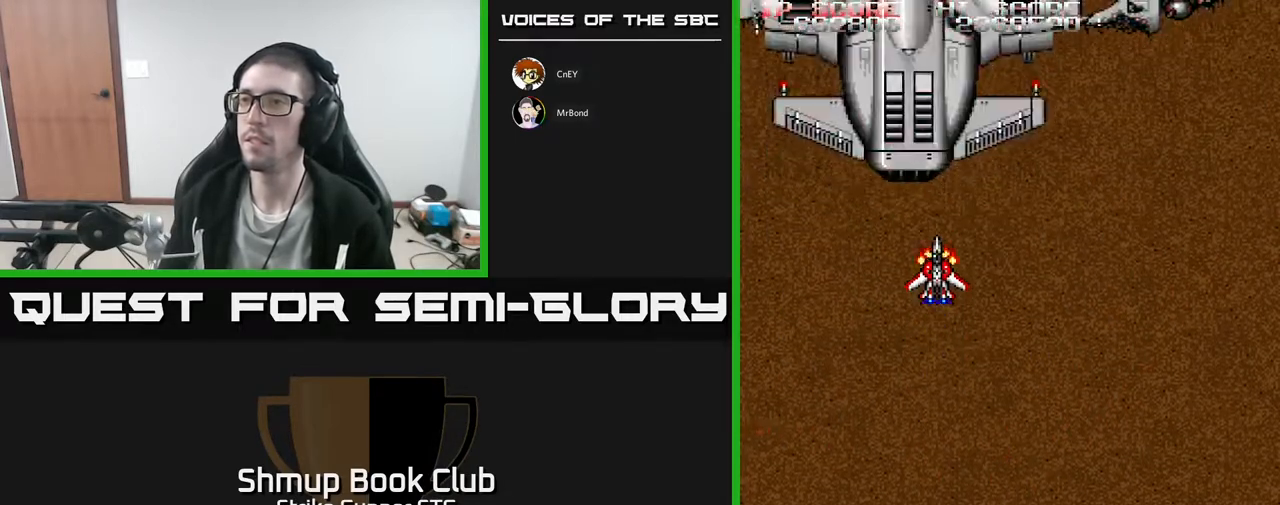
{"buttons": [], "left_stick": "center", "right_stick": "center", "events": [[233, "DPAD_DOWN", "down"], [417, "DPAD_DOWN", "up"]]}
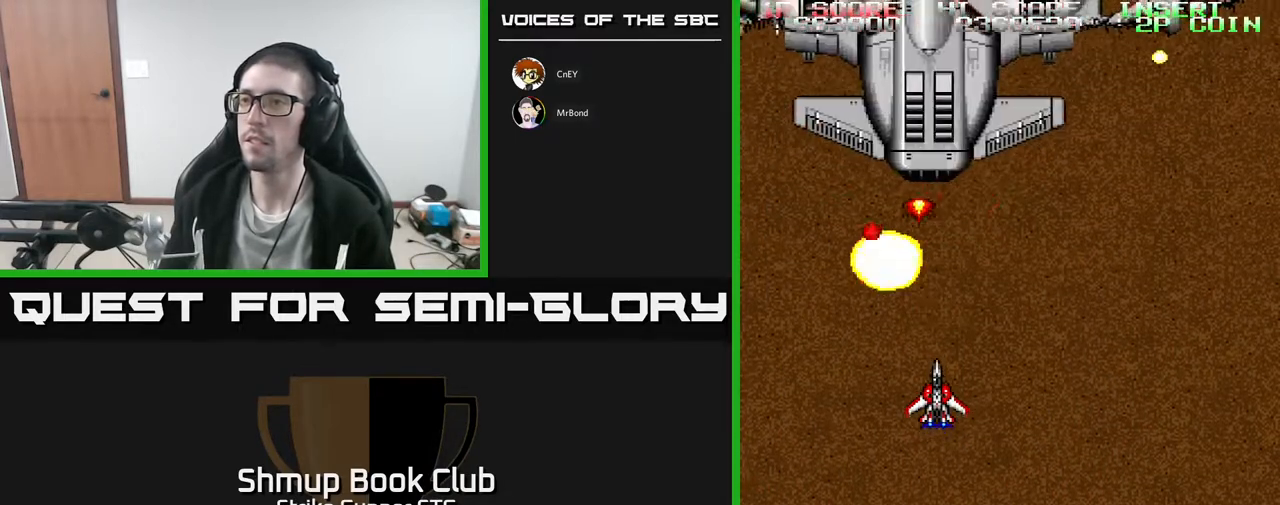
{"buttons": ["DPAD_UP"], "left_stick": "center", "right_stick": "center", "events": [[67, "DPAD_DOWN", "down"], [200, "DPAD_DOWN", "up"], [317, "DPAD_UP", "down"]]}
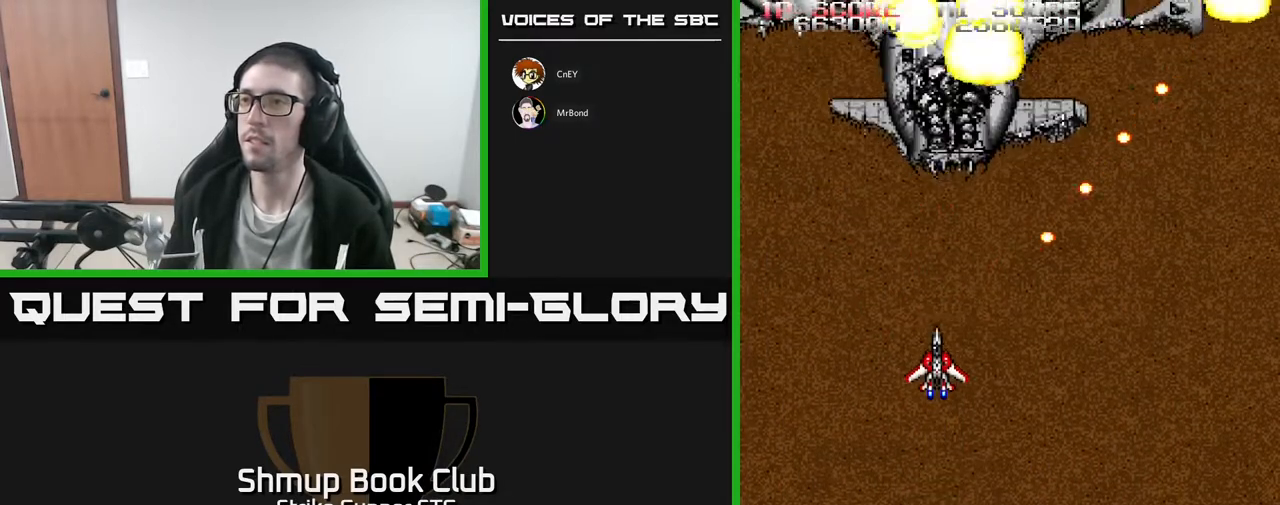
{"buttons": [], "left_stick": "center", "right_stick": "center", "events": [[217, "DPAD_UP", "up"]]}
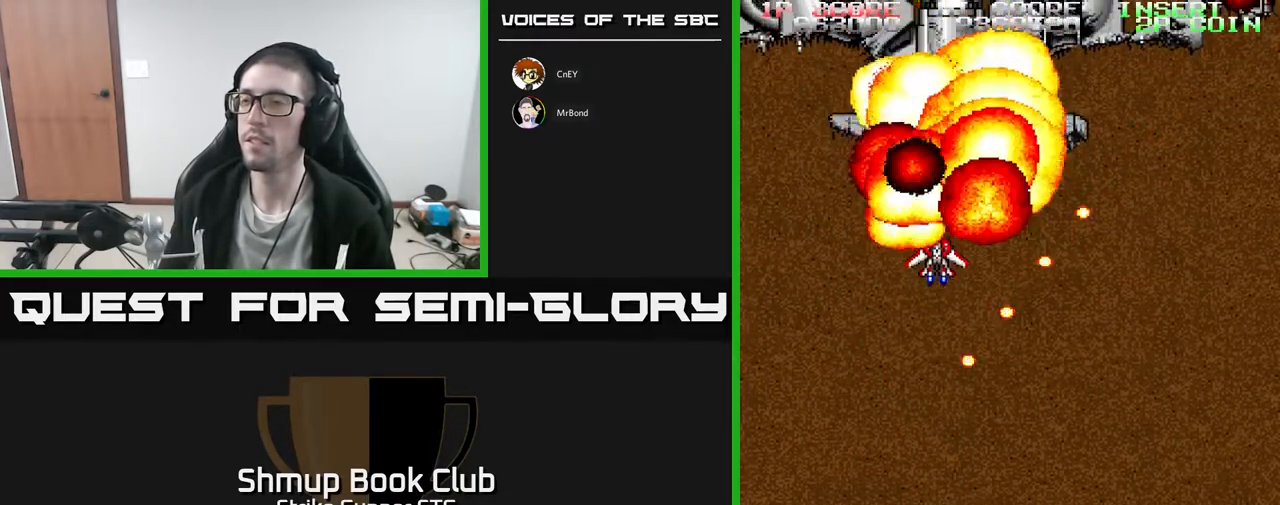
{"buttons": [], "left_stick": "center", "right_stick": "center", "events": []}
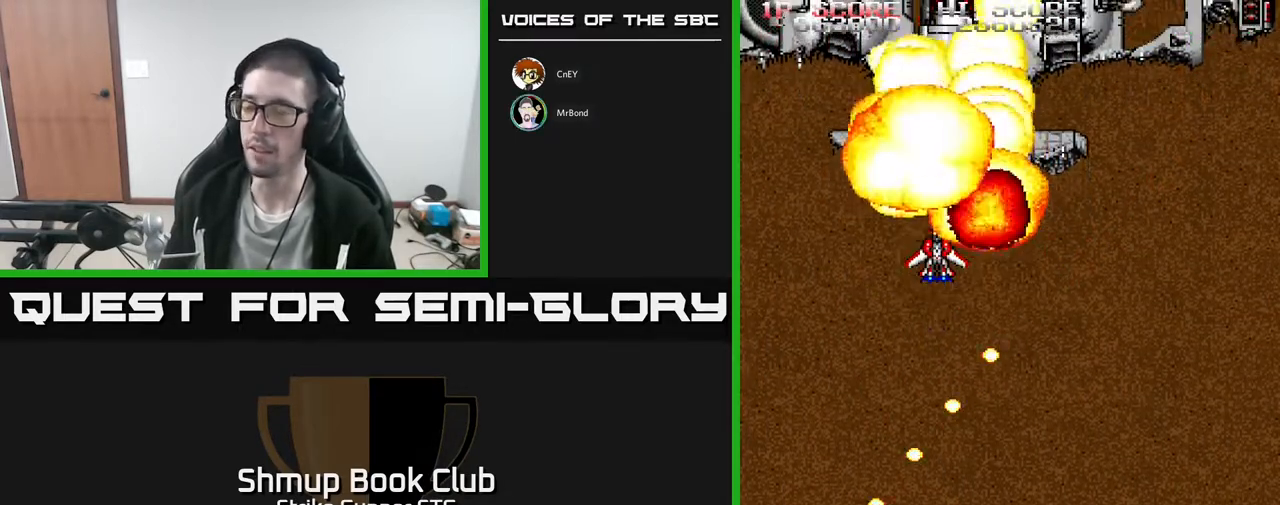
{"buttons": ["DPAD_DOWN", "DPAD_RIGHT"], "left_stick": "center", "right_stick": "center", "events": [[267, "DPAD_RIGHT", "down"], [333, "DPAD_DOWN", "down"]]}
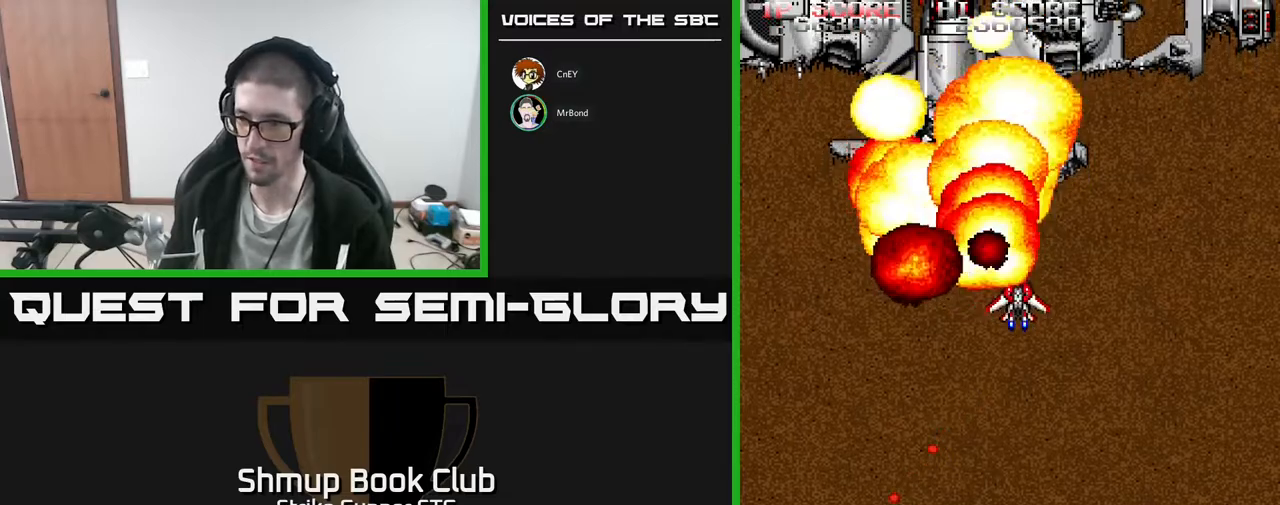
{"buttons": ["DPAD_DOWN"], "left_stick": "center", "right_stick": "center", "events": [[100, "DPAD_DOWN", "up"], [117, "DPAD_RIGHT", "up"], [350, "DPAD_DOWN", "down"]]}
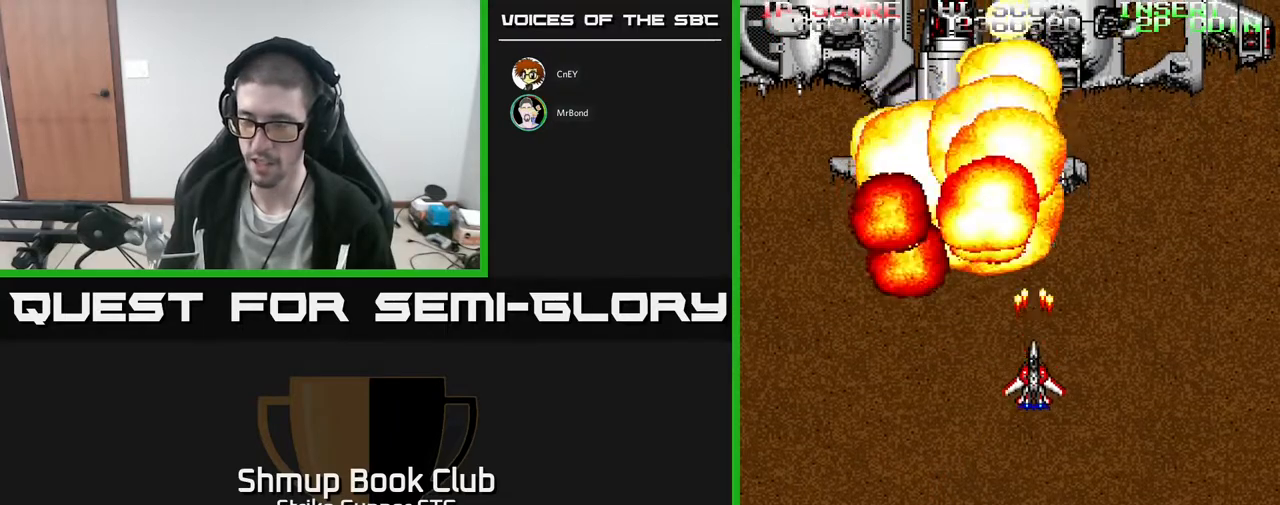
{"buttons": [], "left_stick": "center", "right_stick": "center", "events": [[150, "DPAD_DOWN", "up"]]}
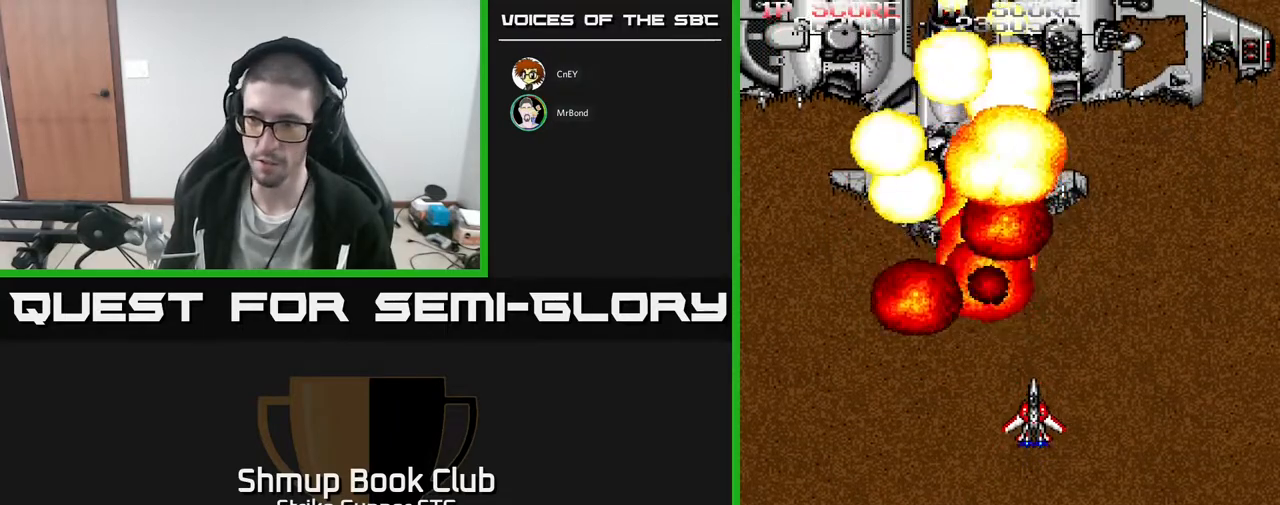
{"buttons": [], "left_stick": "center", "right_stick": "center", "events": []}
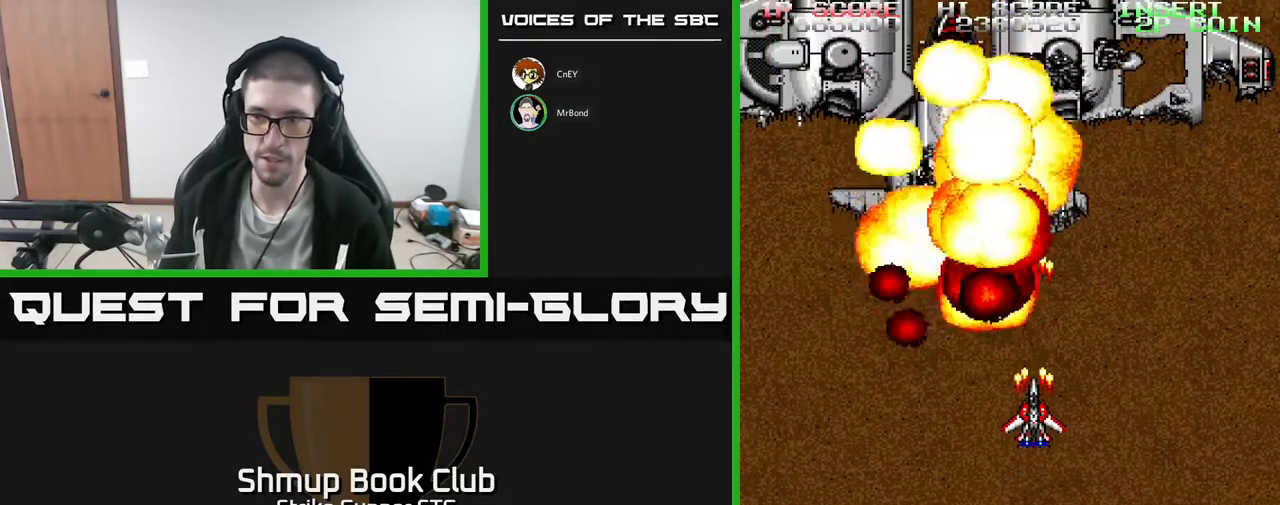
{"buttons": [], "left_stick": "center", "right_stick": "center", "events": [[350, "DPAD_LEFT", "down"], [433, "DPAD_LEFT", "up"]]}